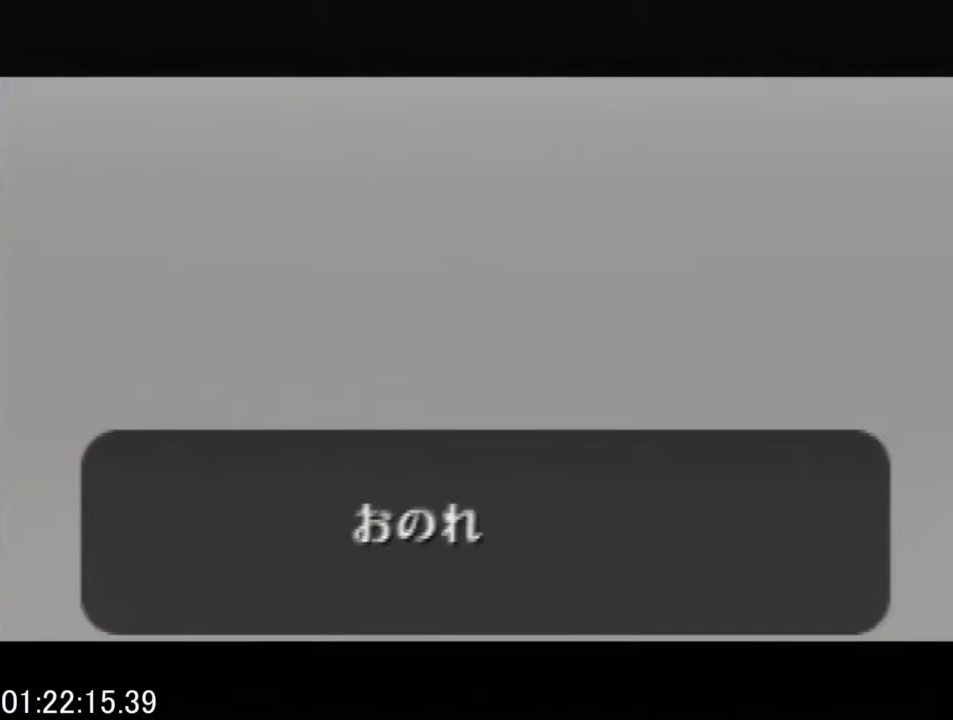
Gameplay with a controller (Nintendo layout); each line is a JSON object with the inputs held at the frame after it. "events" lists button and stick changes between this image and that frame as [ms after this image, input, new state], when the widget could be followed in between. This overlay highlights the sticks when they move; stick clicks (L3) are not distinguishable. Not read: L3 R3.
{"buttons": ["A"], "left_stick": "center", "events": [[433, "A", "down"]]}
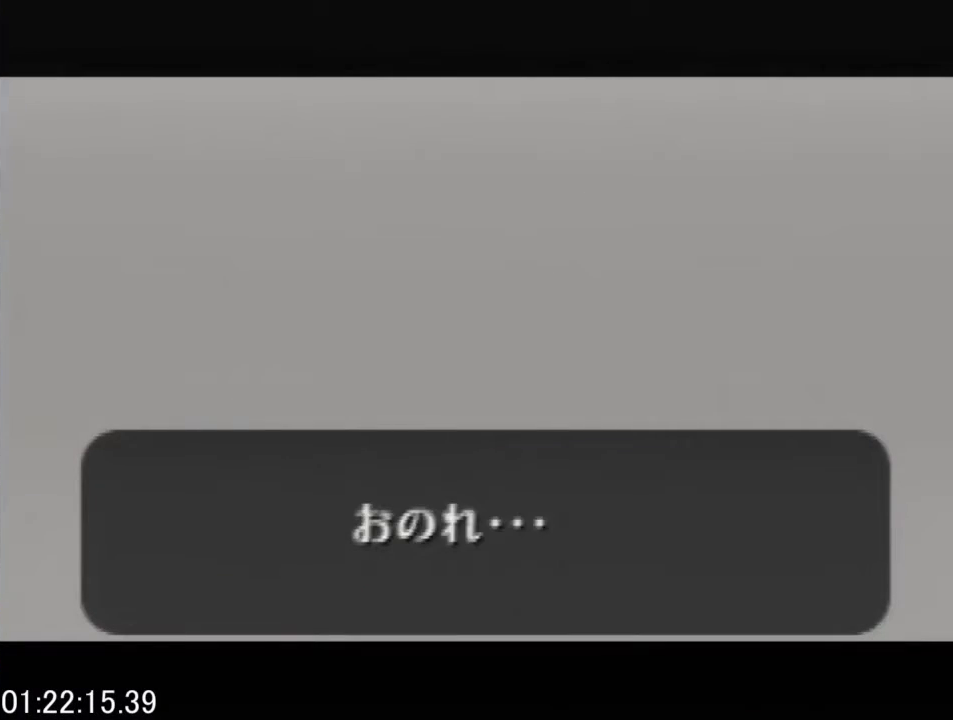
{"buttons": ["A"], "left_stick": "center", "events": []}
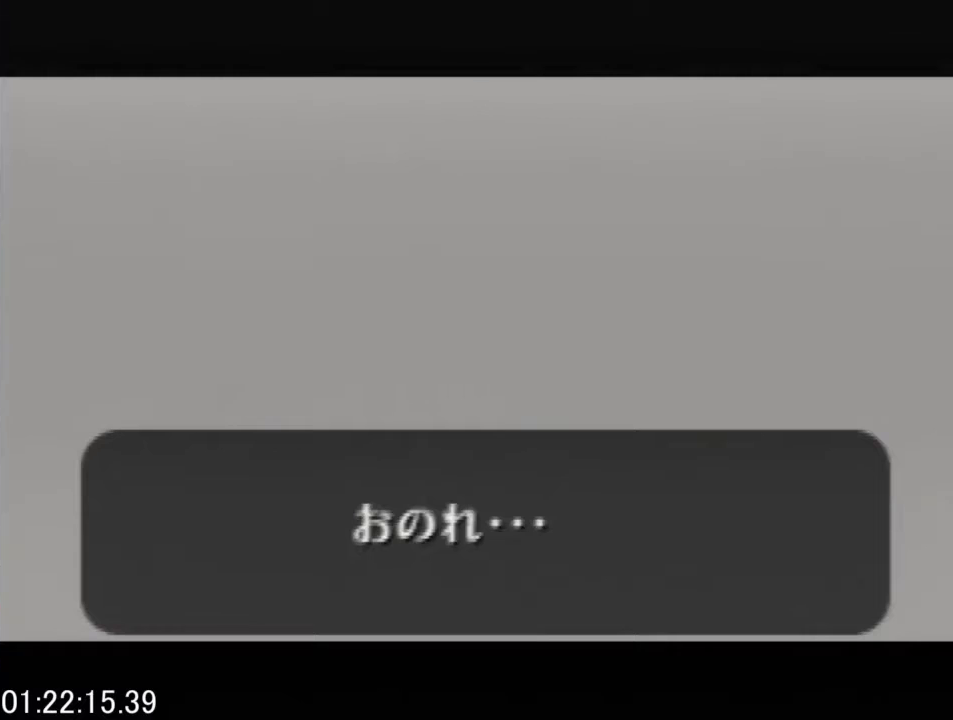
{"buttons": ["A"], "left_stick": "center", "events": [[233, "A", "up"], [333, "A", "down"], [333, "B", "down"], [467, "B", "up"]]}
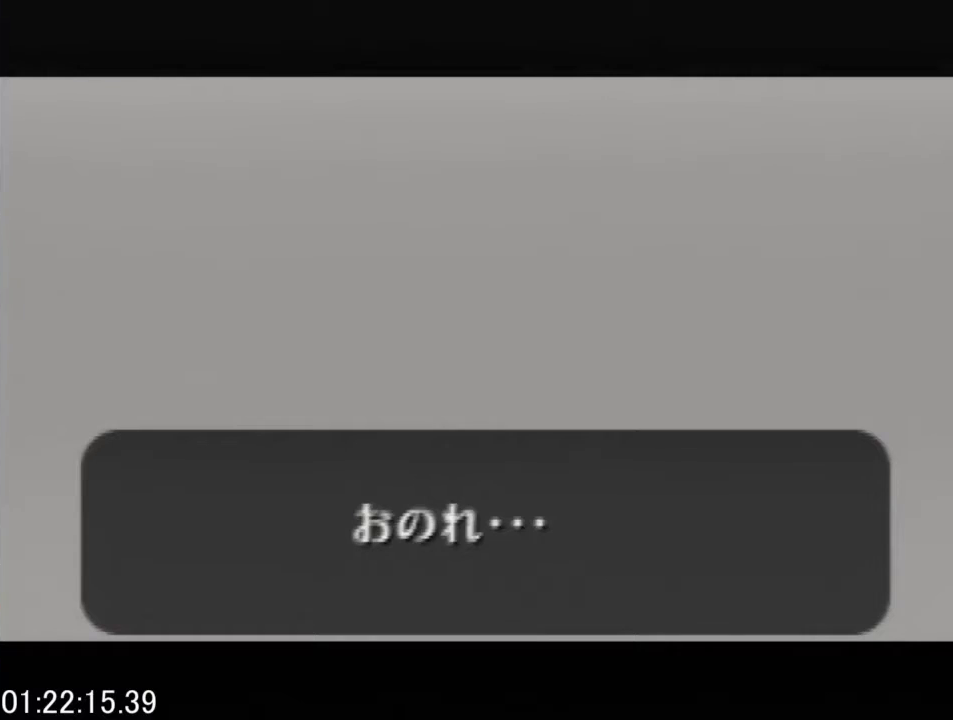
{"buttons": ["A", "B"], "left_stick": "center", "events": [[100, "B", "down"], [200, "B", "up"], [233, "A", "up"], [300, "A", "down"], [300, "B", "down"], [367, "B", "up"], [467, "B", "down"]]}
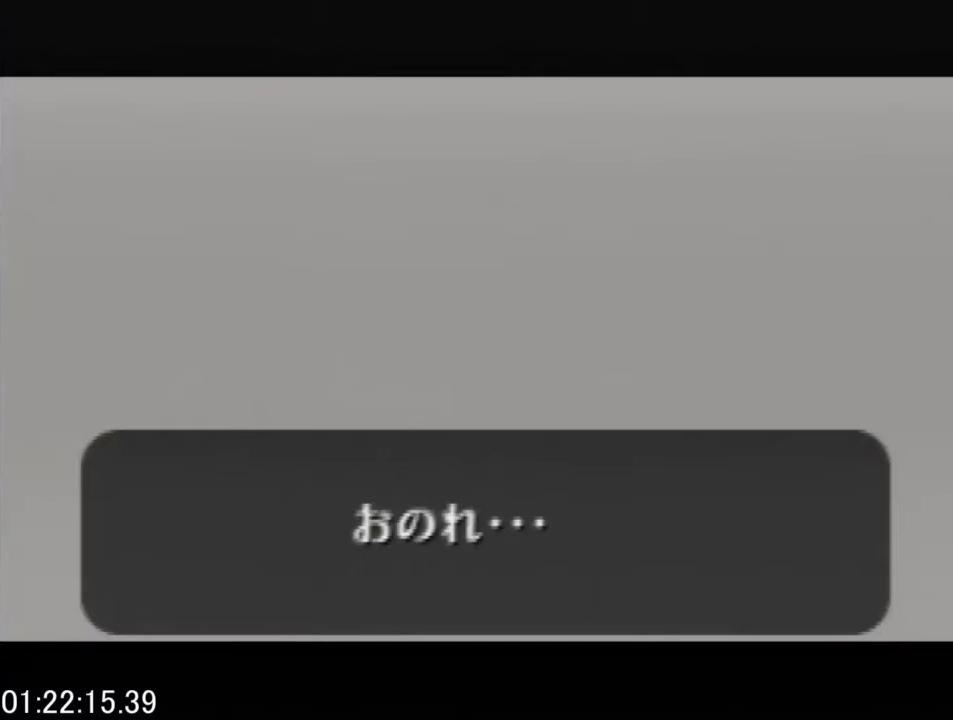
{"buttons": ["A", "B"], "left_stick": "center", "events": [[67, "B", "up"], [167, "B", "down"], [233, "B", "up"], [333, "B", "down"]]}
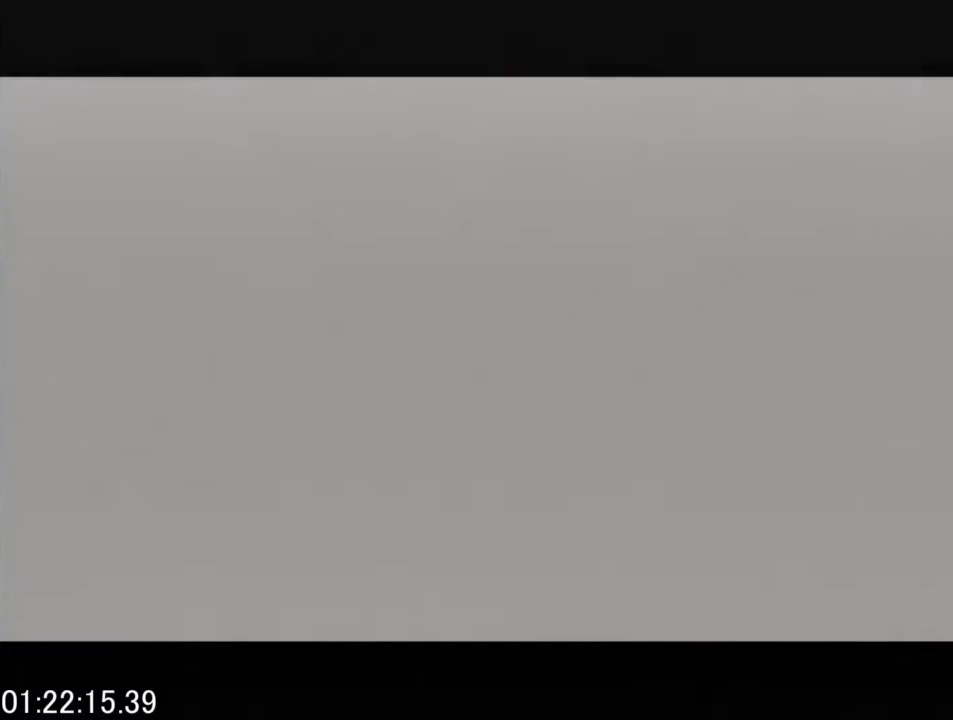
{"buttons": ["A", "B"], "left_stick": "center", "events": [[100, "B", "up"], [167, "B", "down"], [233, "B", "up"], [300, "B", "down"], [367, "B", "up"], [467, "B", "down"]]}
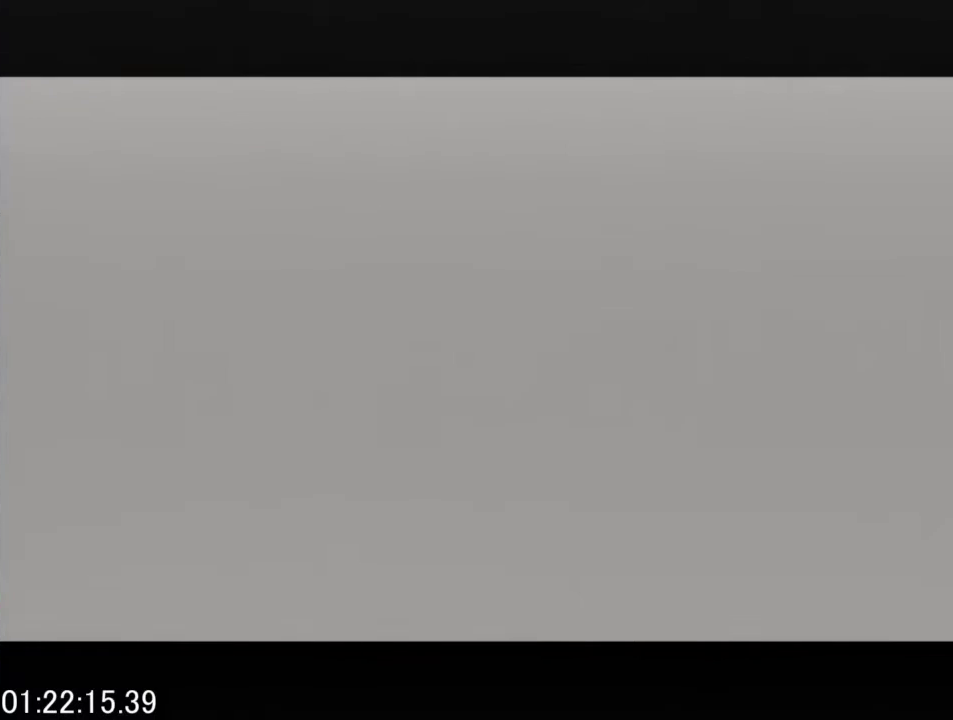
{"buttons": ["A"], "left_stick": "center", "events": [[67, "B", "up"], [100, "A", "up"], [167, "A", "down"], [167, "B", "down"], [267, "B", "up"], [333, "B", "down"], [433, "B", "up"]]}
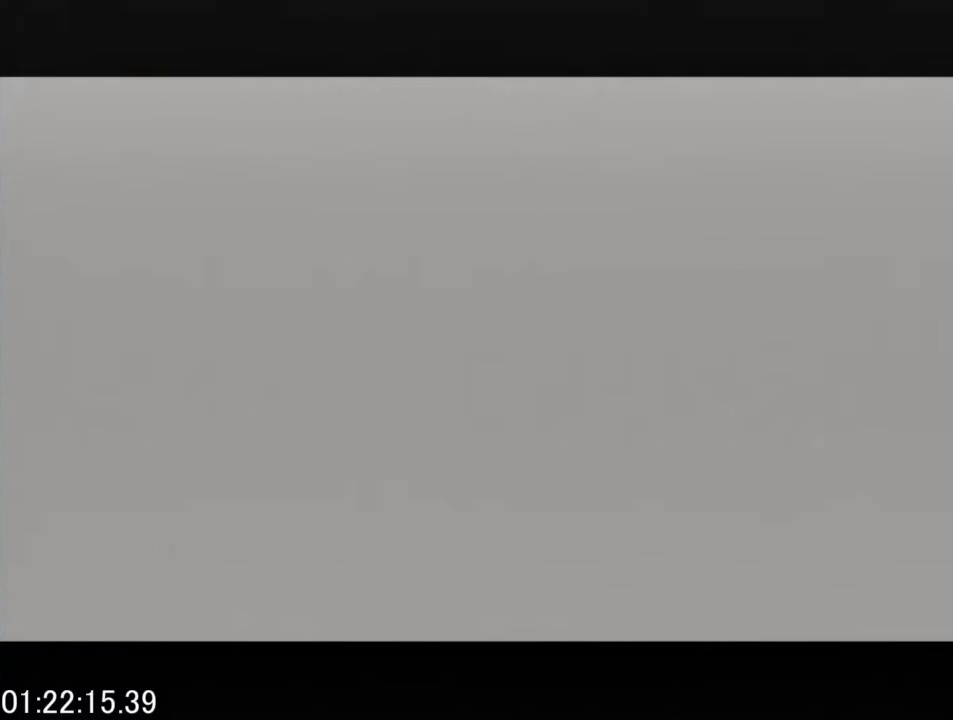
{"buttons": ["A", "B"], "left_stick": "center", "events": [[33, "B", "down"], [133, "A", "up"], [133, "B", "up"], [233, "A", "down"], [233, "B", "down"], [300, "B", "up"], [333, "A", "up"], [400, "A", "down"], [400, "B", "down"]]}
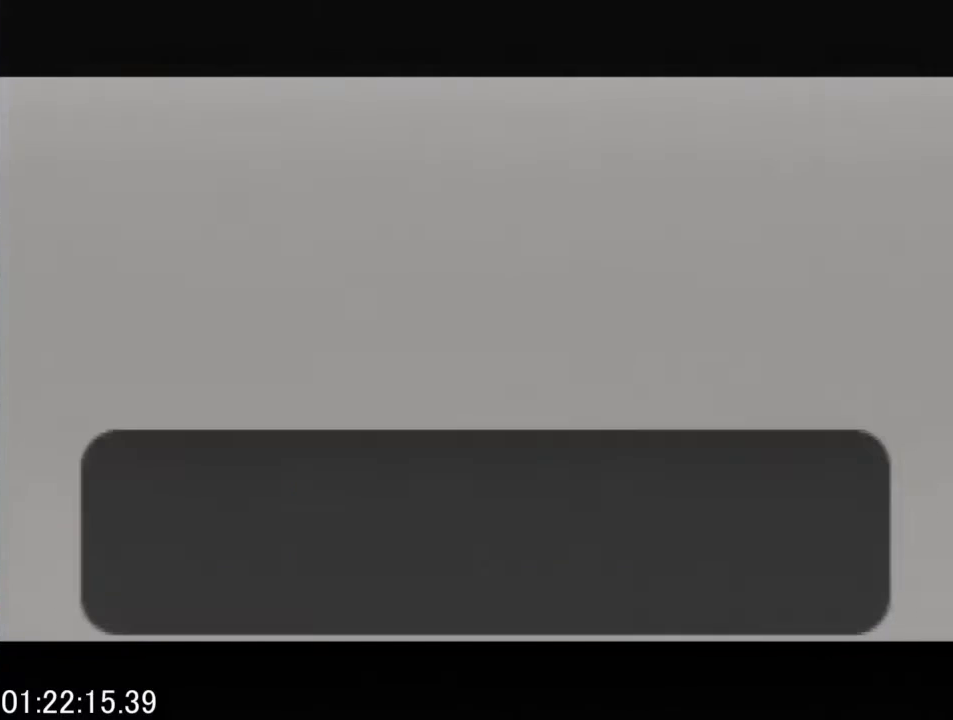
{"buttons": ["A", "B"], "left_stick": "center", "events": [[67, "A", "up"], [67, "B", "up"], [133, "A", "down"], [133, "B", "down"], [367, "B", "up"], [400, "A", "up"], [500, "A", "down"], [500, "B", "down"]]}
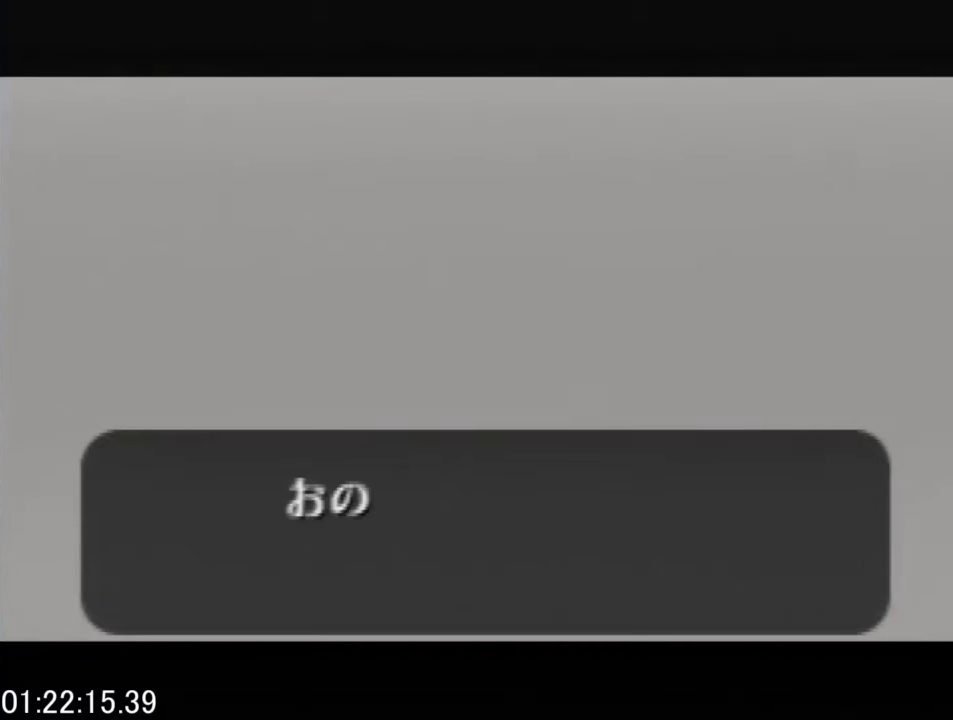
{"buttons": ["A", "B"], "left_stick": "center", "events": [[100, "A", "up"], [100, "B", "up"], [200, "A", "down"], [200, "B", "down"], [300, "A", "up"], [300, "B", "up"], [400, "A", "down"], [400, "B", "down"]]}
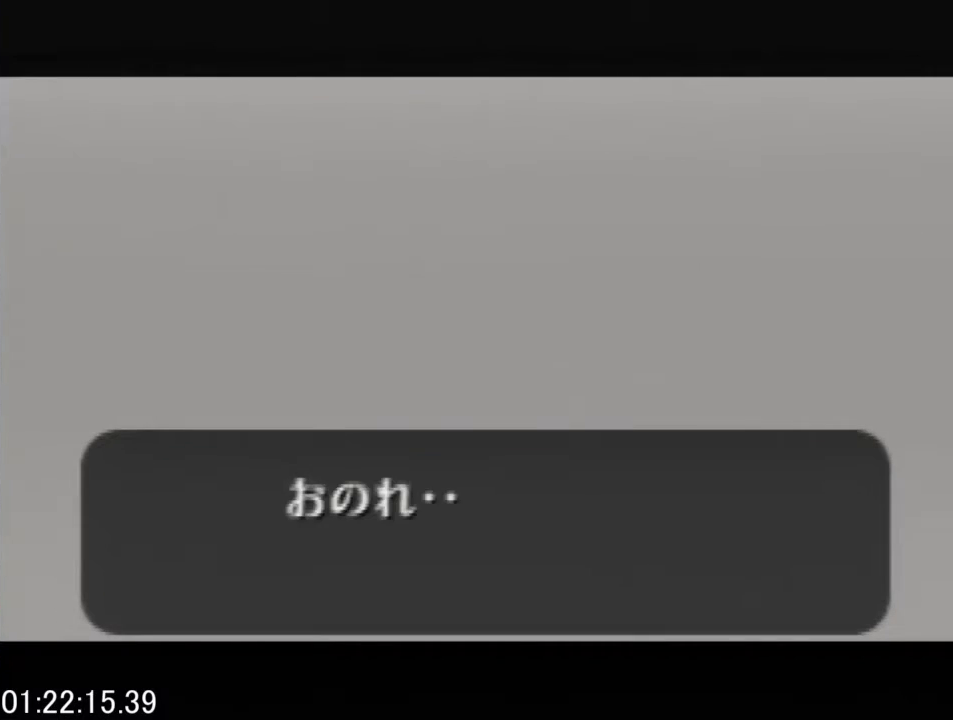
{"buttons": [], "left_stick": "center", "events": [[33, "A", "up"], [33, "B", "up"], [100, "A", "down"], [100, "B", "down"], [267, "A", "up"], [267, "B", "up"], [333, "A", "down"], [333, "B", "down"], [467, "A", "up"], [467, "B", "up"]]}
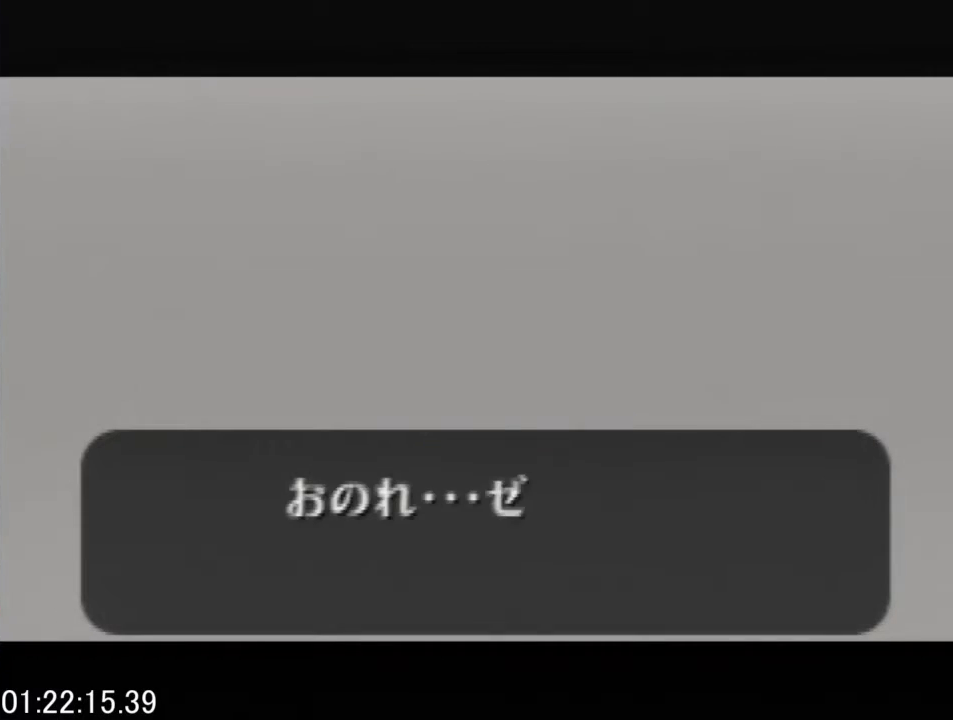
{"buttons": ["A", "B"], "left_stick": "center", "events": [[67, "A", "down"], [67, "B", "down"], [200, "A", "up"], [200, "B", "up"], [300, "A", "down"], [300, "B", "down"], [400, "A", "up"], [400, "B", "up"], [467, "A", "down"], [467, "B", "down"]]}
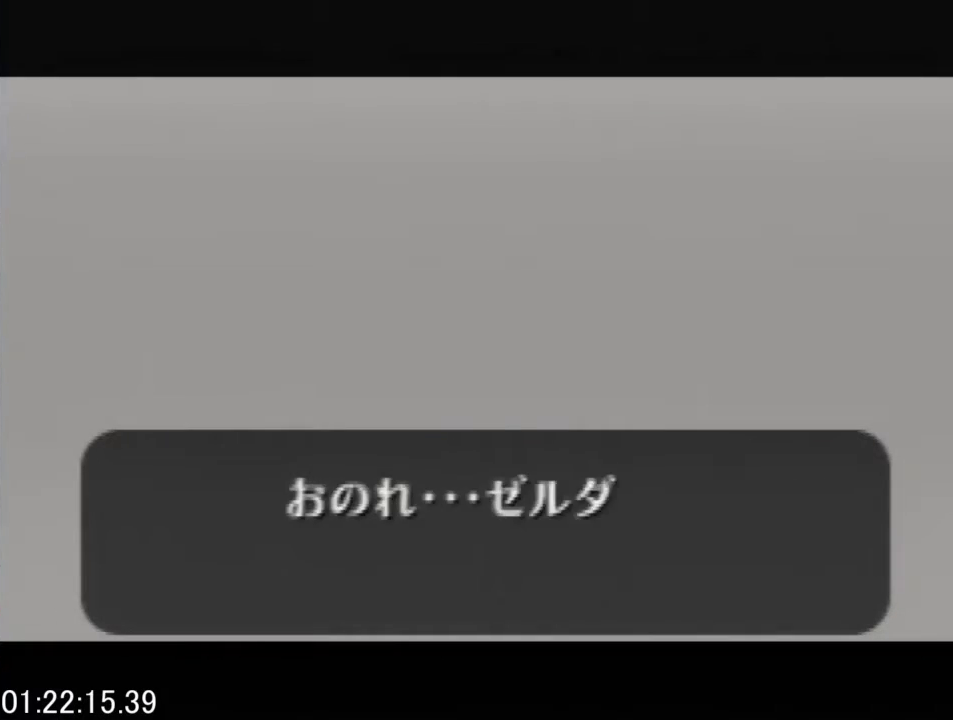
{"buttons": ["A", "B"], "left_stick": "center", "events": [[100, "B", "up"], [133, "A", "up"], [200, "A", "down"], [200, "B", "down"], [300, "B", "up"], [333, "A", "up"], [400, "A", "down"], [400, "B", "down"]]}
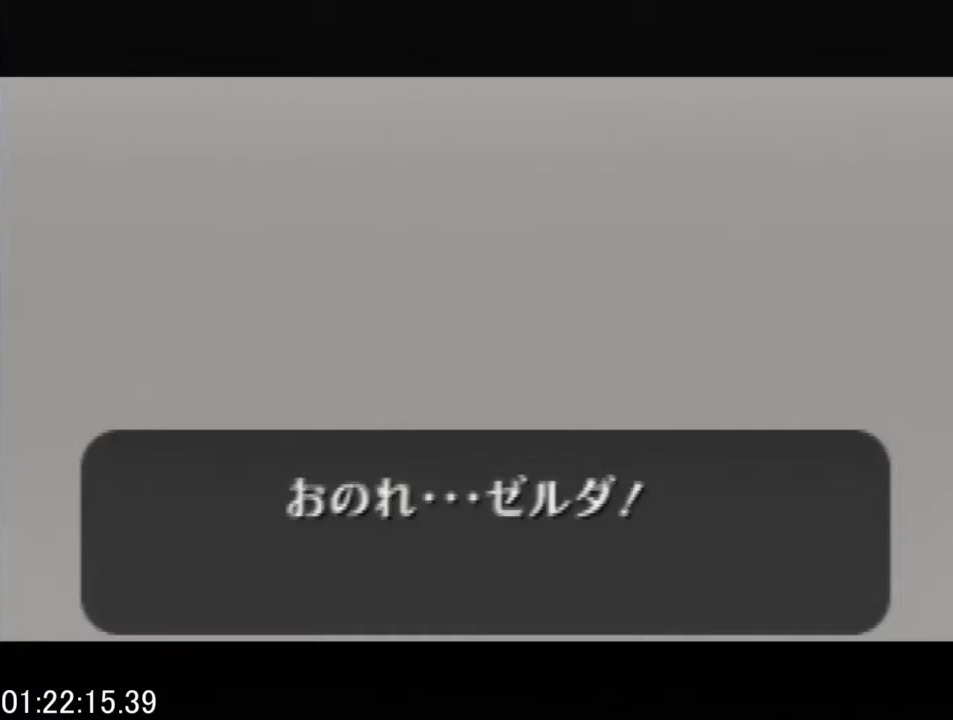
{"buttons": [], "left_stick": "center", "events": [[67, "A", "up"], [67, "B", "up"], [133, "A", "down"], [133, "B", "down"], [267, "A", "up"], [267, "B", "up"], [333, "A", "down"], [333, "B", "down"], [433, "A", "up"], [433, "B", "up"]]}
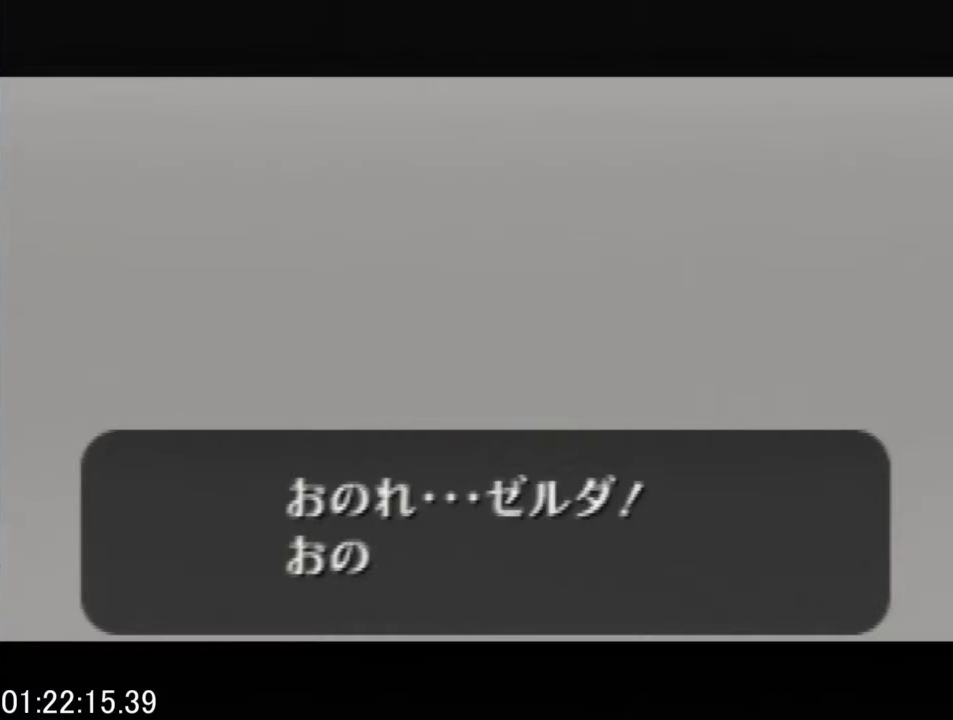
{"buttons": ["A", "B"], "left_stick": "center", "events": [[67, "A", "down"], [67, "B", "down"], [133, "A", "up"], [133, "B", "up"], [233, "B", "down"], [267, "A", "down"], [333, "A", "up"], [333, "B", "up"], [433, "A", "down"], [433, "B", "down"]]}
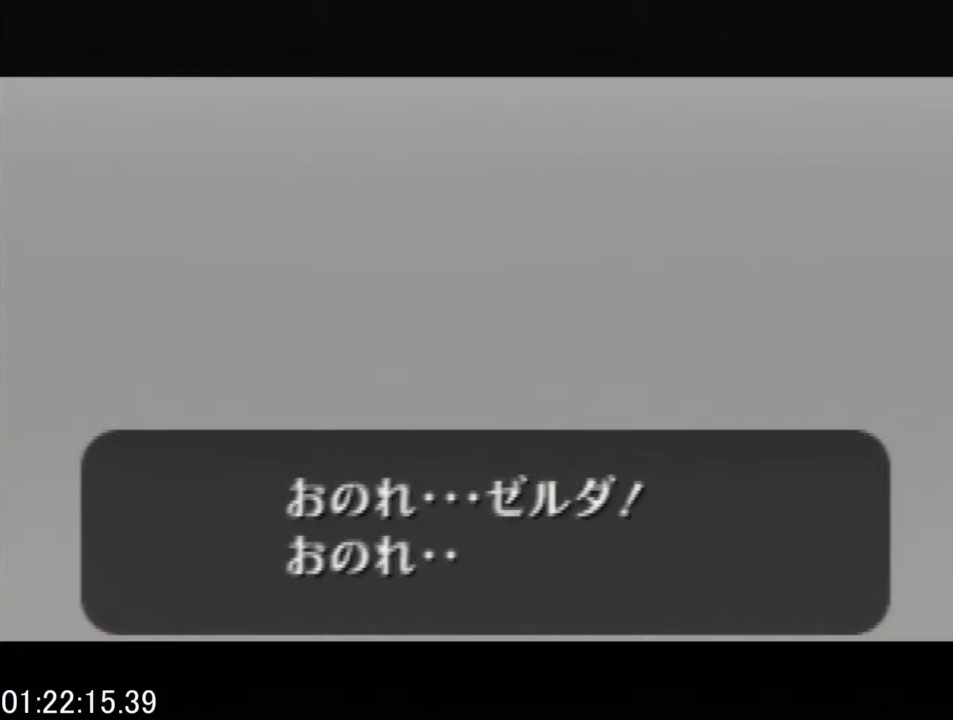
{"buttons": [], "left_stick": "center", "events": [[67, "A", "up"], [67, "B", "up"], [167, "A", "down"], [167, "B", "down"], [467, "A", "up"], [467, "B", "up"]]}
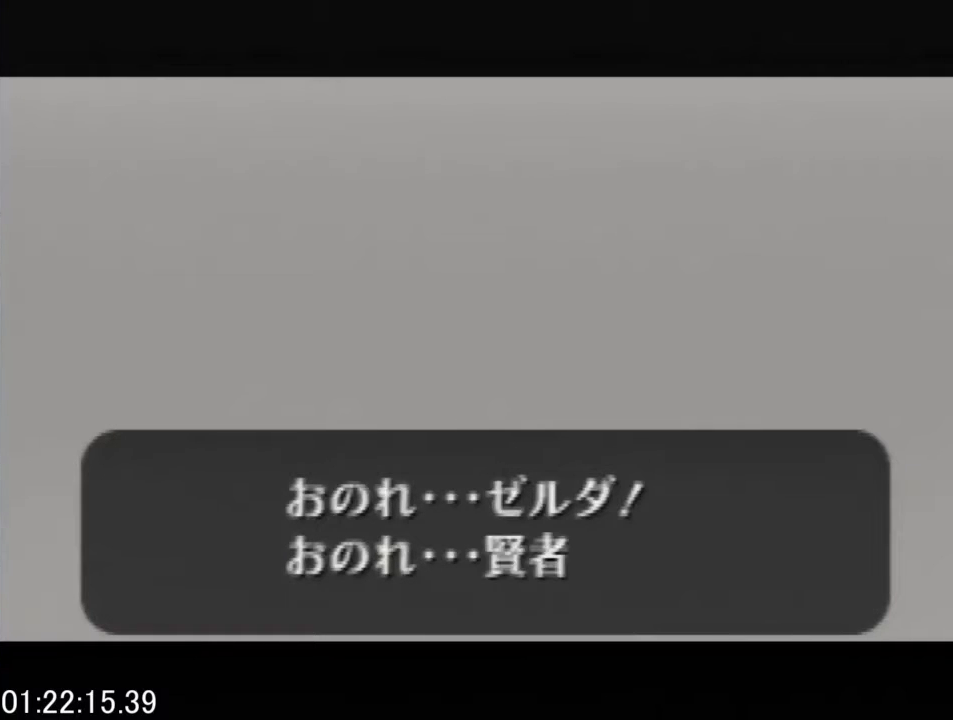
{"buttons": ["A", "B"], "left_stick": "center", "events": [[33, "A", "down"], [33, "B", "down"], [167, "A", "up"], [167, "B", "up"], [267, "A", "down"], [267, "B", "down"], [367, "A", "up"], [367, "B", "up"], [433, "A", "down"], [433, "B", "down"]]}
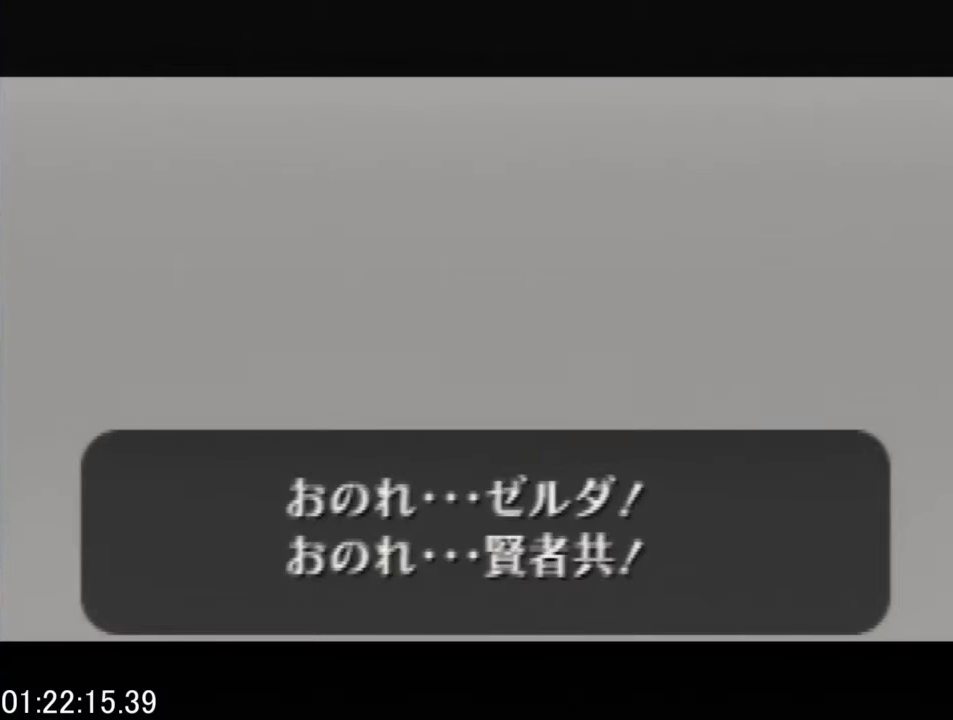
{"buttons": ["A", "B"], "left_stick": "center", "events": [[67, "B", "up"], [100, "A", "up"], [167, "A", "down"], [167, "B", "down"], [300, "A", "up"], [300, "B", "up"], [367, "A", "down"], [400, "B", "down"]]}
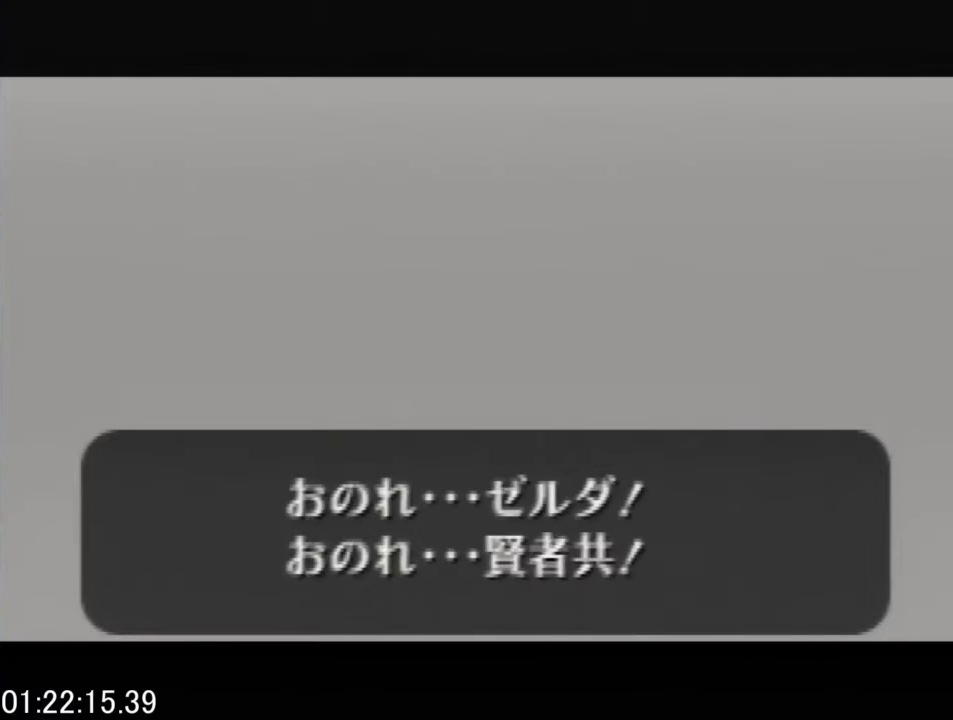
{"buttons": [], "left_stick": "center", "events": [[33, "A", "up"], [33, "B", "up"], [100, "A", "down"], [100, "B", "down"], [267, "B", "up"], [333, "B", "down"], [433, "A", "up"], [433, "B", "up"]]}
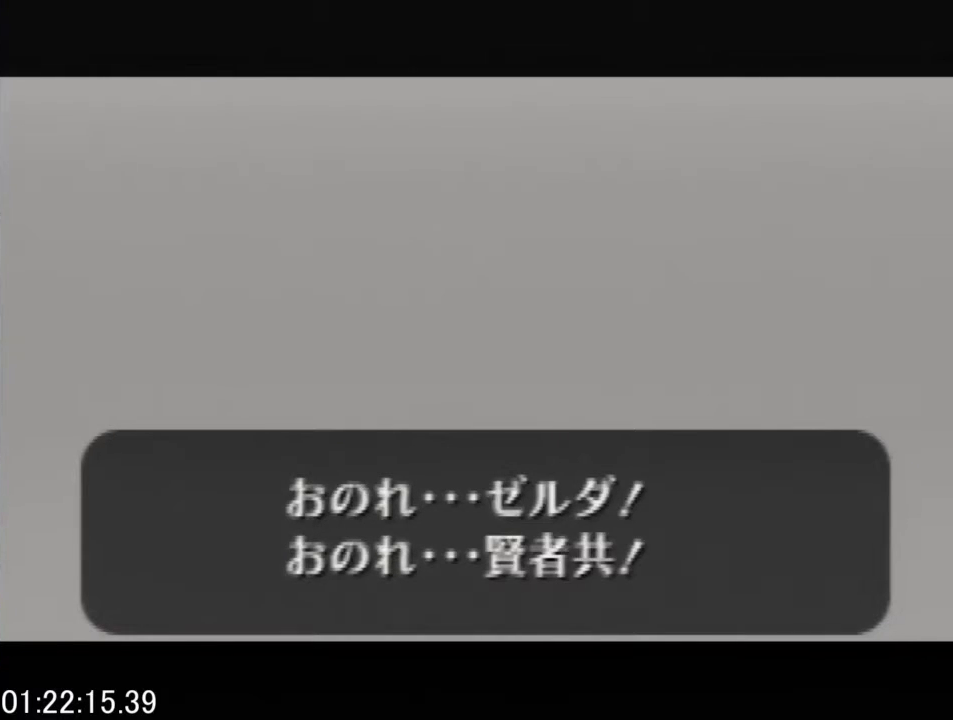
{"buttons": ["A", "B"], "left_stick": "center", "events": [[33, "A", "down"], [33, "B", "down"], [167, "A", "up"], [167, "B", "up"], [267, "A", "down"], [267, "B", "down"], [333, "B", "up"], [367, "A", "up"], [467, "A", "down"], [467, "B", "down"]]}
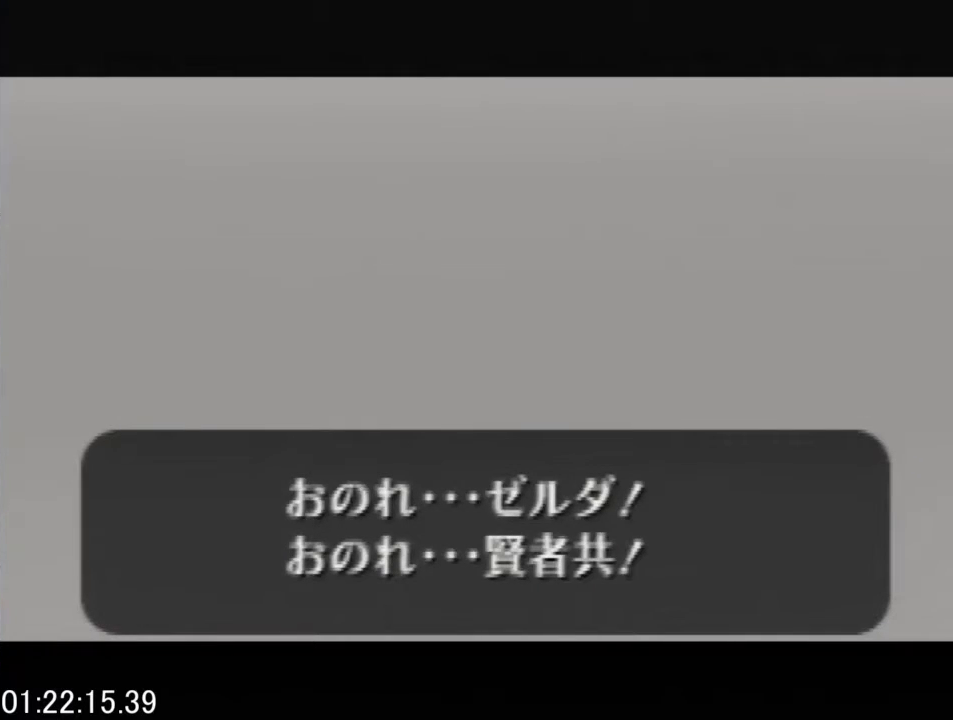
{"buttons": [], "left_stick": "center", "events": [[67, "A", "up"], [67, "B", "up"], [167, "A", "down"], [200, "B", "down"], [467, "A", "up"], [467, "B", "up"]]}
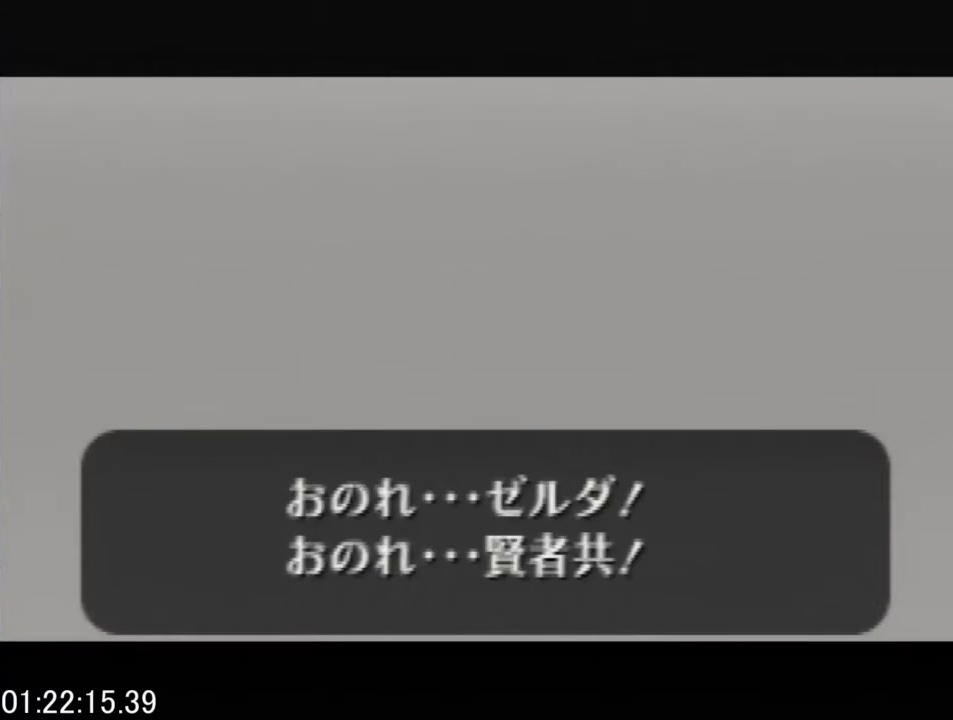
{"buttons": ["A", "B"], "left_stick": "center", "events": [[67, "A", "down"], [67, "B", "down"], [167, "B", "up"], [200, "A", "up"], [267, "A", "down"], [300, "B", "down"], [367, "A", "up"], [367, "B", "up"], [467, "A", "down"], [467, "B", "down"]]}
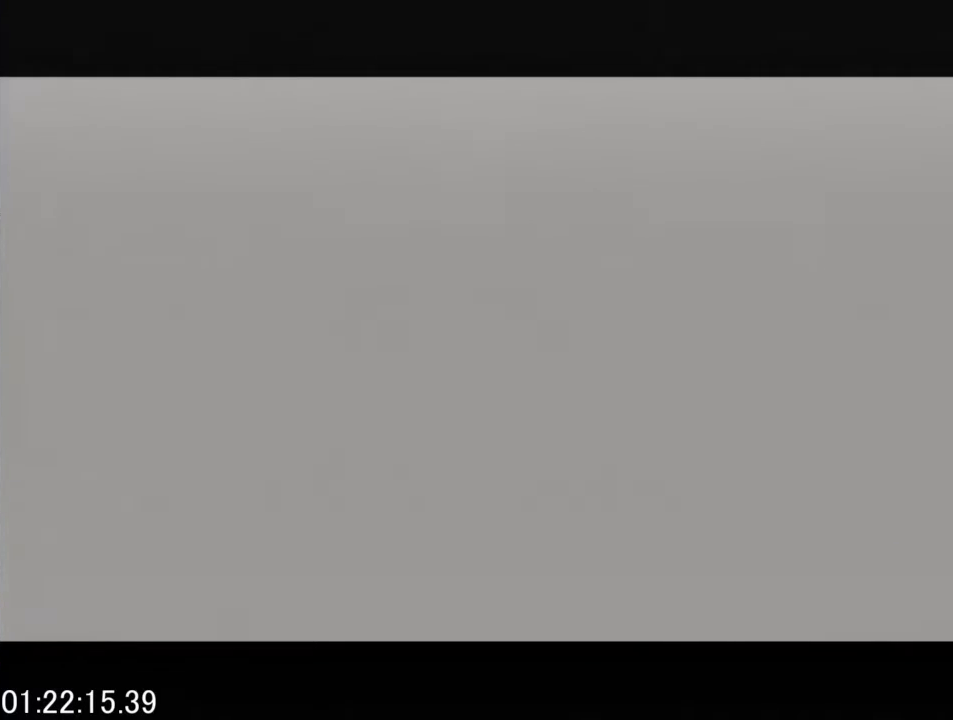
{"buttons": [], "left_stick": "center", "events": [[67, "B", "up"], [100, "A", "up"], [200, "A", "down"], [200, "B", "down"], [300, "A", "up"], [300, "B", "up"], [367, "A", "down"], [400, "B", "down"], [500, "A", "up"], [500, "B", "up"]]}
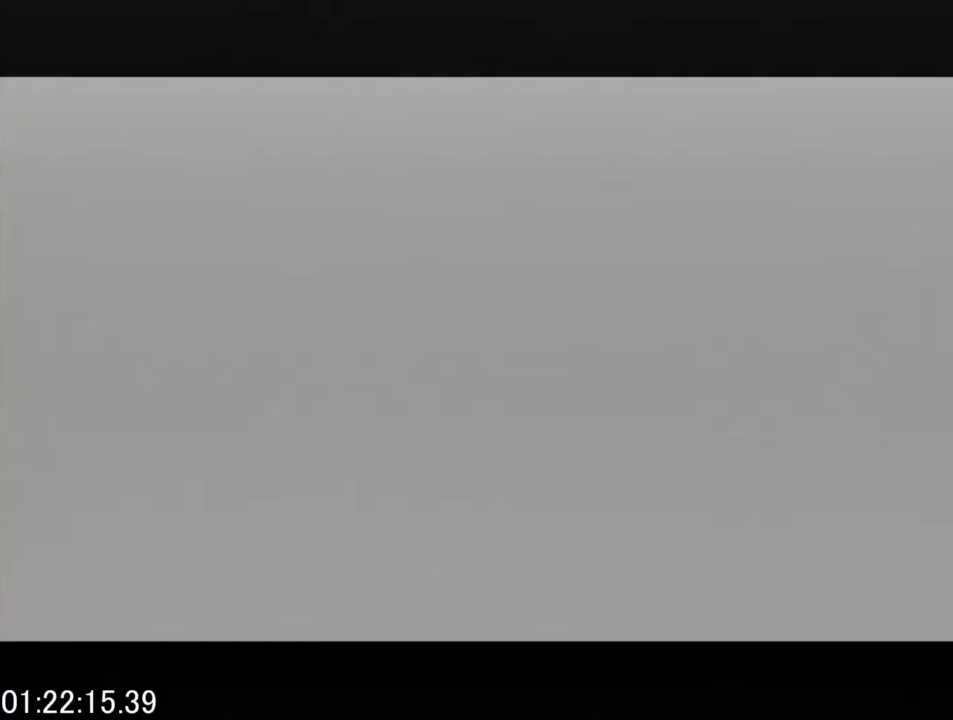
{"buttons": ["A"], "left_stick": "center", "events": [[100, "A", "down"], [100, "B", "down"], [200, "B", "up"], [233, "A", "up"], [300, "A", "down"], [300, "B", "down"], [400, "B", "up"], [433, "A", "up"], [500, "A", "down"]]}
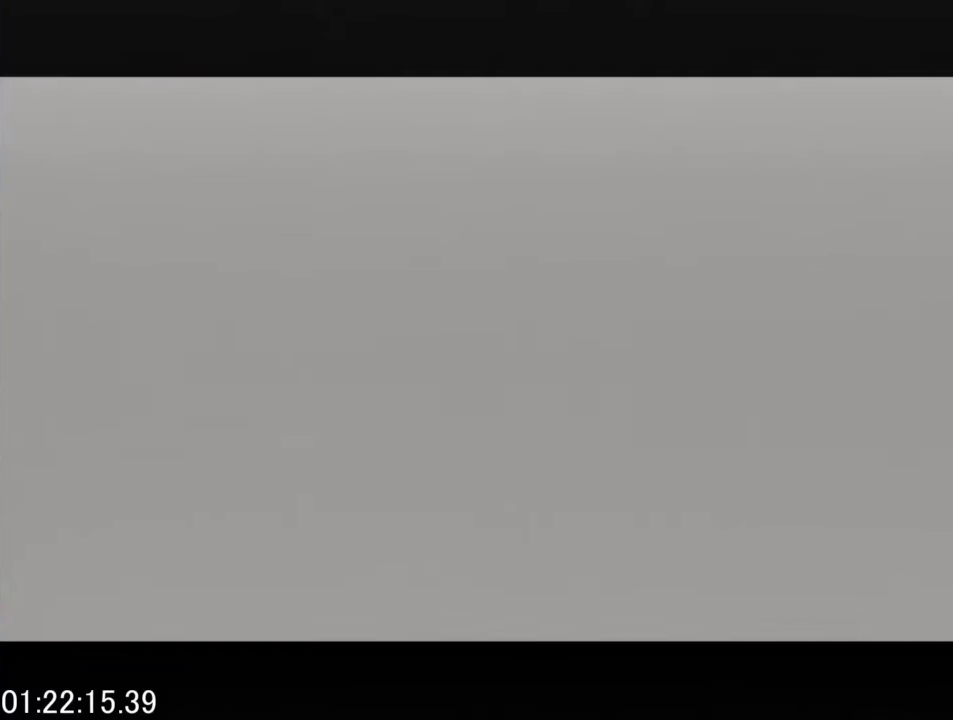
{"buttons": ["A", "B"], "left_stick": "center", "events": [[33, "B", "down"], [167, "A", "up"], [167, "B", "up"], [233, "A", "down"], [233, "B", "down"], [333, "A", "up"], [333, "B", "up"], [433, "A", "down"], [433, "B", "down"]]}
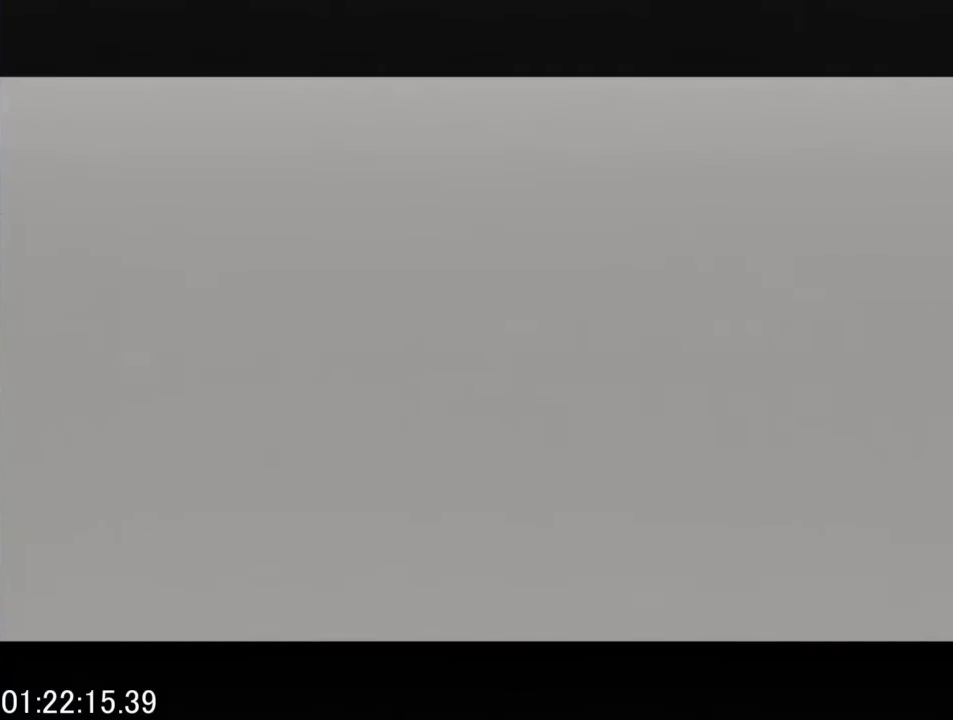
{"buttons": [], "left_stick": "center", "events": [[67, "A", "up"], [67, "B", "up"], [167, "A", "down"], [167, "B", "down"], [267, "A", "up"], [267, "B", "up"], [367, "A", "down"], [367, "B", "down"], [467, "A", "up"], [467, "B", "up"]]}
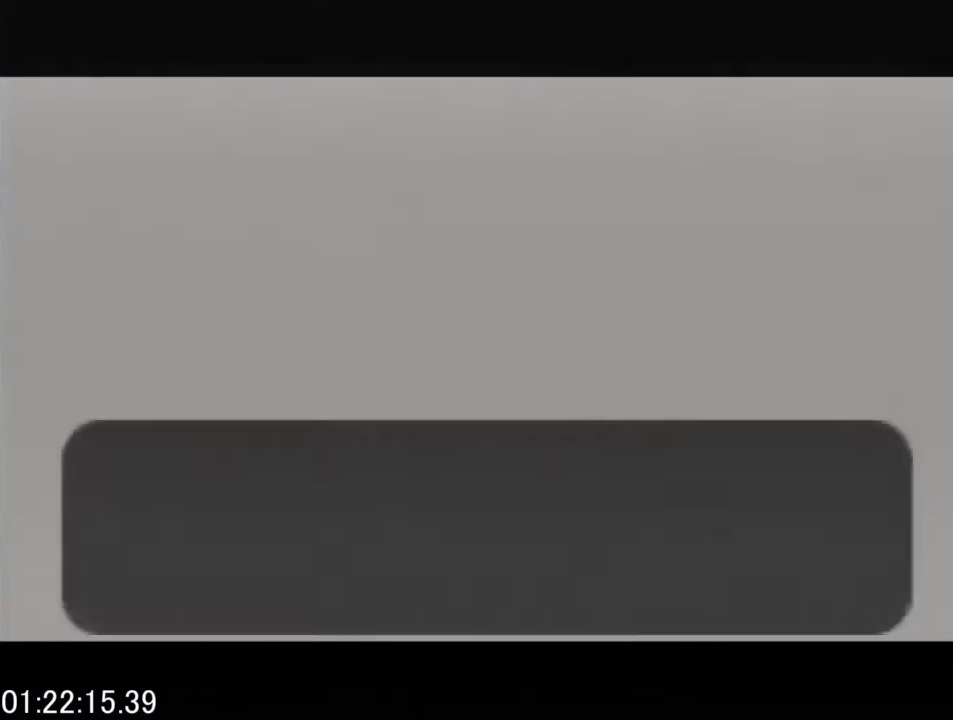
{"buttons": ["A", "B"], "left_stick": "center", "events": [[67, "A", "down"], [67, "B", "down"], [133, "B", "up"], [167, "A", "up"], [233, "A", "down"], [233, "B", "down"], [333, "A", "up"], [333, "B", "up"], [433, "A", "down"], [433, "B", "down"]]}